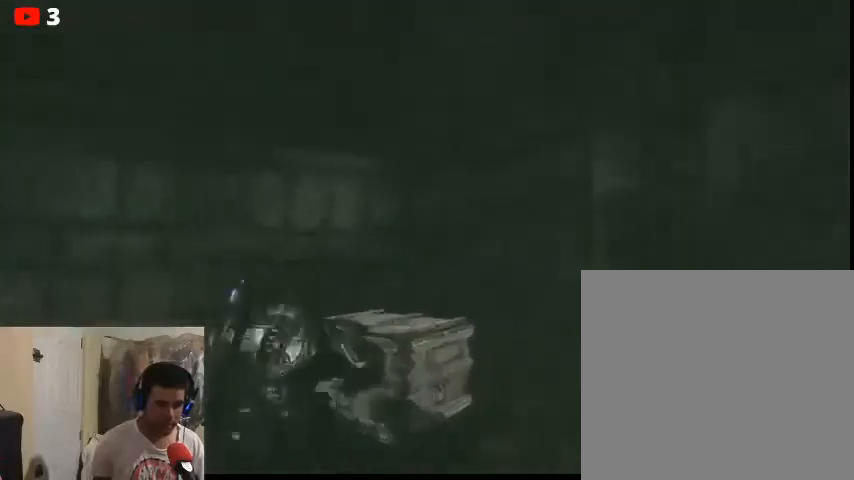
Gameplay with a controller (Xbox layout); each line is a JSON object with the inputs held at the frame after it. "events" lists button and stick changes between this image and that frame as [ms after this image, input, new state], when the widget could be followed in between.
{"buttons": [], "left_stick": "up", "right_stick": "center", "events": []}
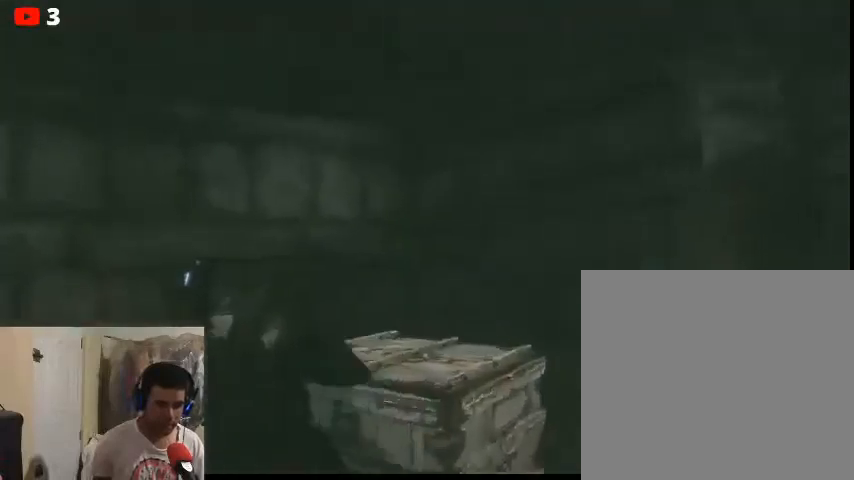
{"buttons": [], "left_stick": "center", "right_stick": "up-right", "events": [[167, "left_stick", "center"], [333, "right_stick", "right"], [500, "right_stick", "up-right"]]}
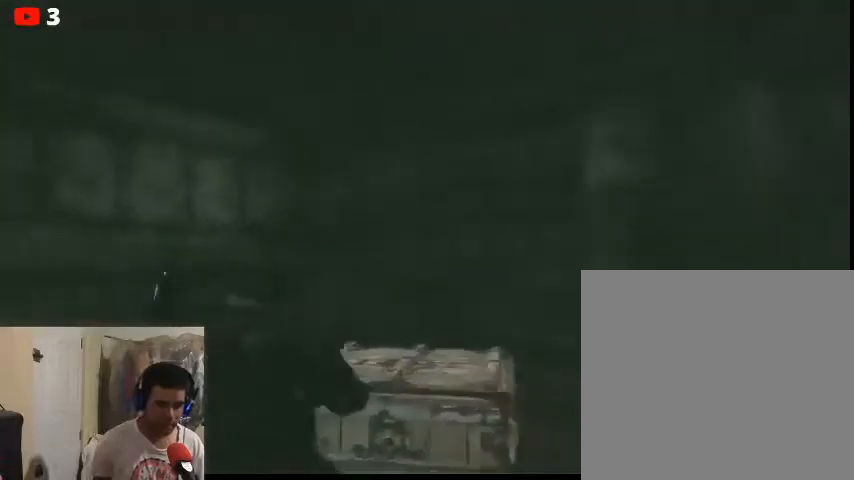
{"buttons": [], "left_stick": "center", "right_stick": "right", "events": [[200, "right_stick", "center"], [367, "right_stick", "right"]]}
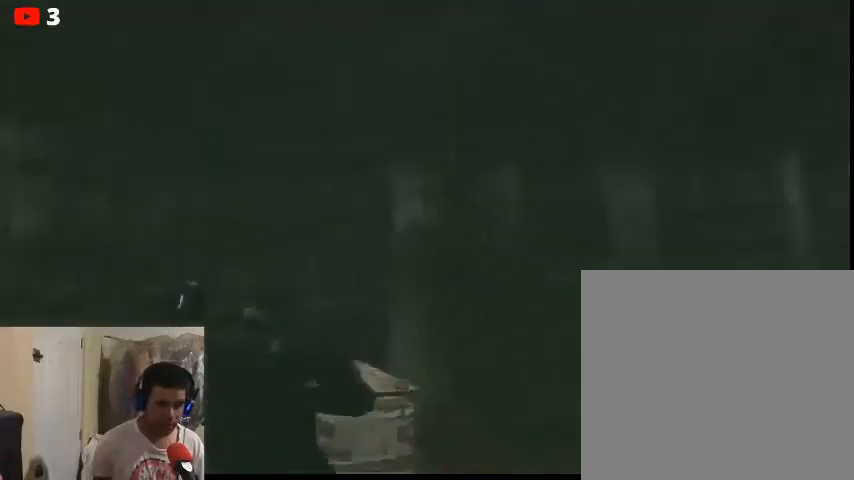
{"buttons": [], "left_stick": "center", "right_stick": "center", "events": [[167, "right_stick", "center"]]}
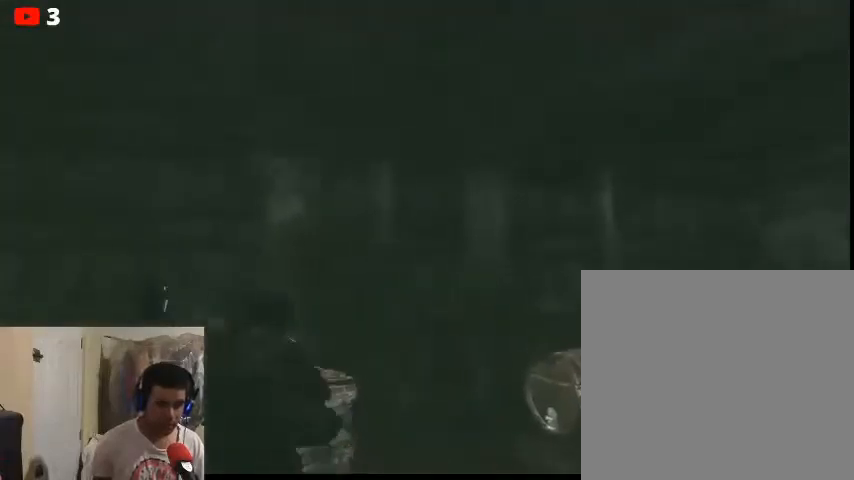
{"buttons": [], "left_stick": "up", "right_stick": "center", "events": [[67, "right_stick", "right"], [367, "left_stick", "up"], [467, "right_stick", "center"]]}
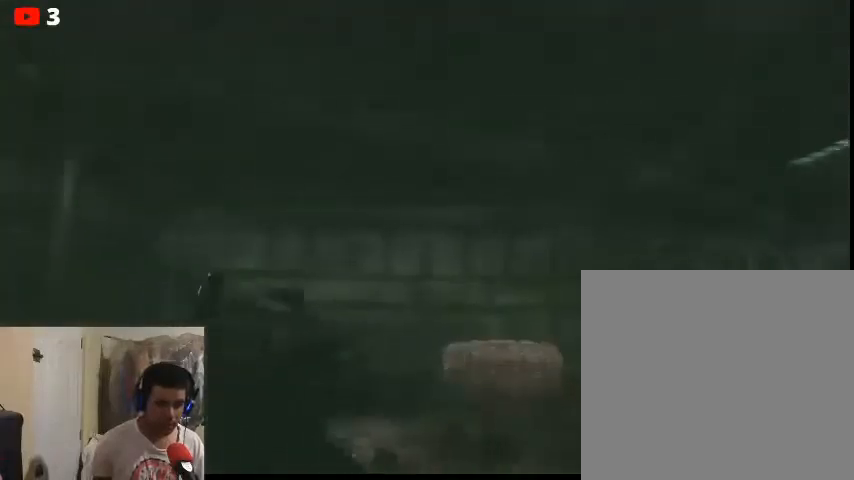
{"buttons": [], "left_stick": "up", "right_stick": "center", "events": []}
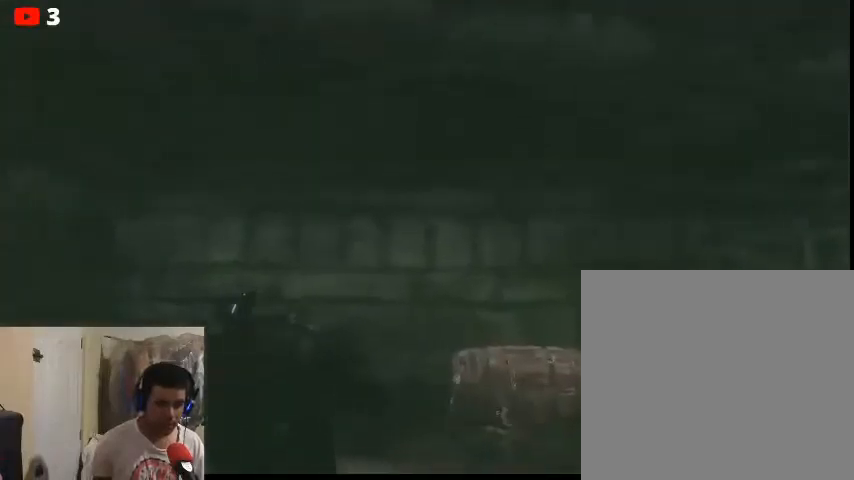
{"buttons": [], "left_stick": "up", "right_stick": "center", "events": [[33, "right_stick", "right"], [133, "left_stick", "up-right"], [333, "right_stick", "center"], [400, "left_stick", "up"]]}
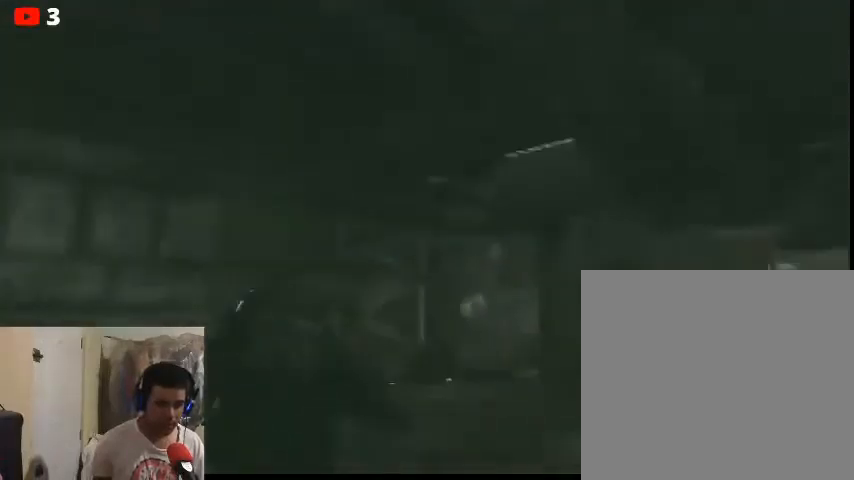
{"buttons": [], "left_stick": "center", "right_stick": "right", "events": [[467, "right_stick", "right"], [500, "left_stick", "center"]]}
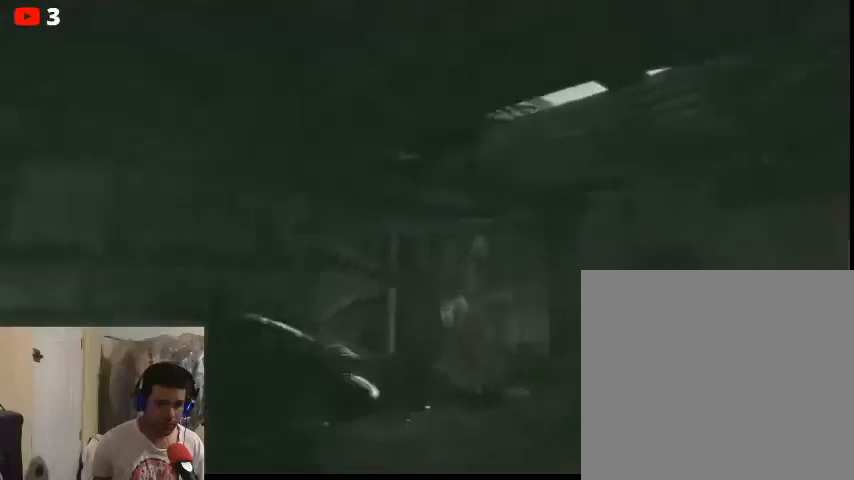
{"buttons": [], "left_stick": "up-left", "right_stick": "center", "events": [[267, "left_stick", "up-left"], [267, "right_stick", "center"]]}
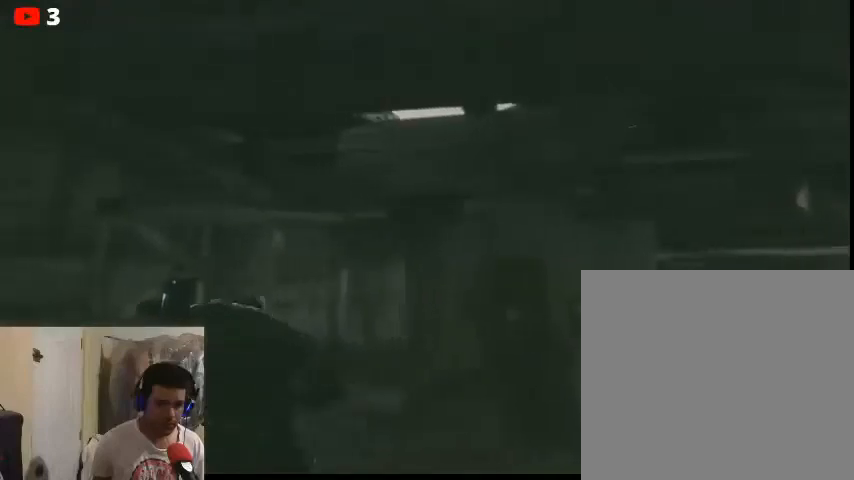
{"buttons": [], "left_stick": "up-left", "right_stick": "center", "events": []}
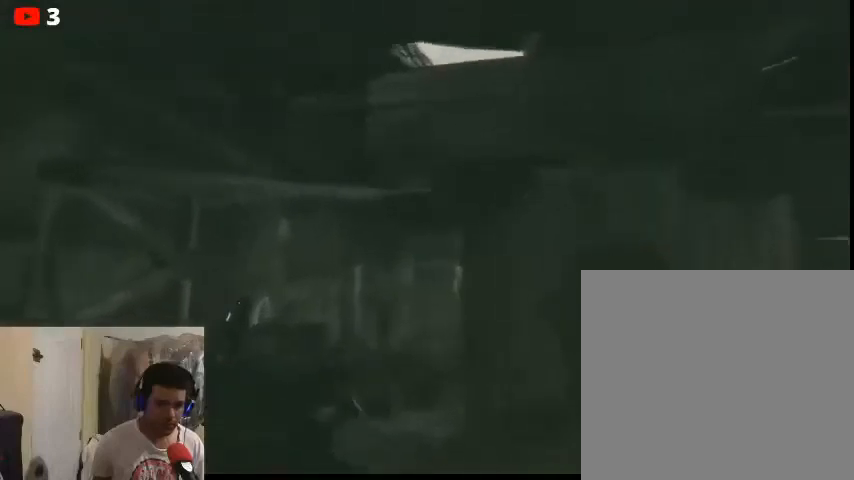
{"buttons": [], "left_stick": "up-left", "right_stick": "center", "events": []}
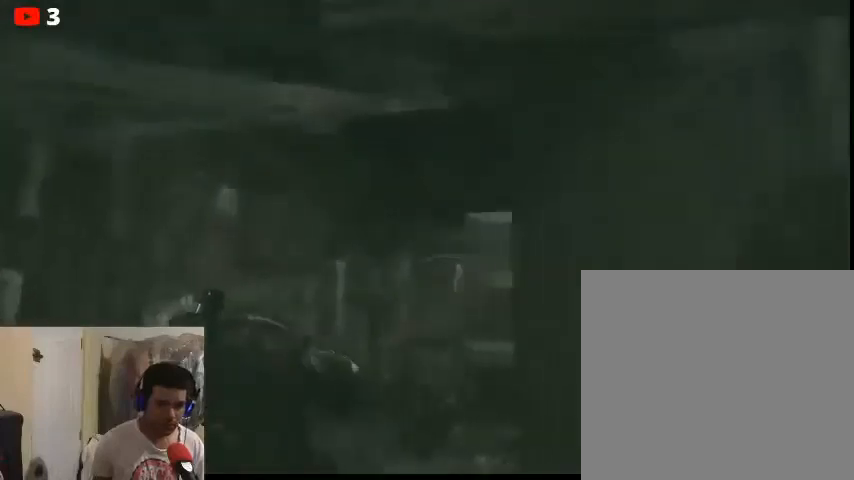
{"buttons": [], "left_stick": "up-right", "right_stick": "down-left", "events": [[233, "right_stick", "down"], [300, "left_stick", "up"], [300, "right_stick", "down-left"], [467, "left_stick", "up-right"]]}
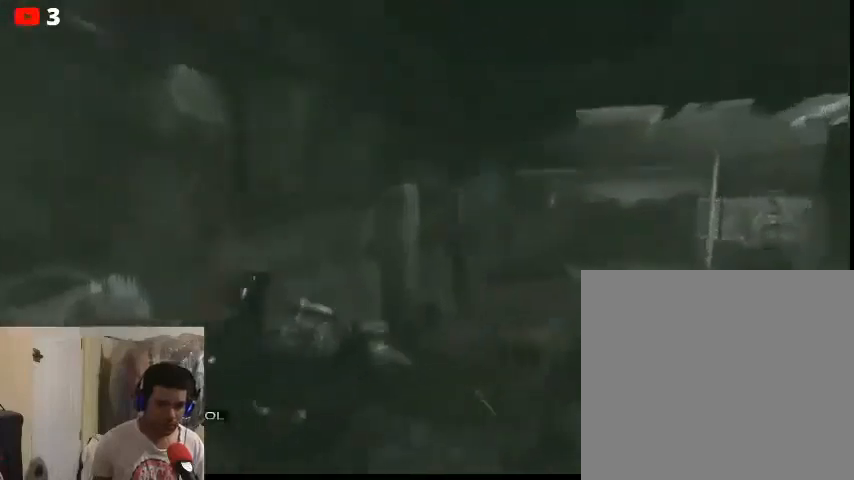
{"buttons": [], "left_stick": "up-right", "right_stick": "center", "events": [[33, "right_stick", "center"], [267, "right_stick", "left"], [500, "right_stick", "center"]]}
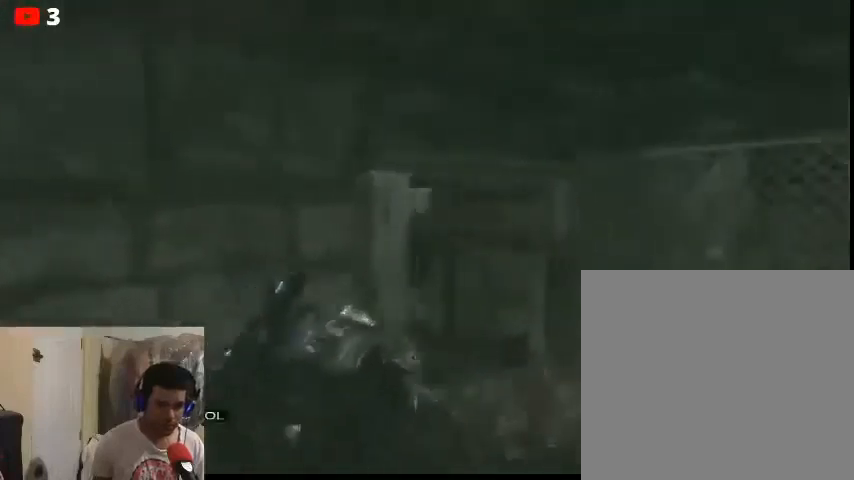
{"buttons": [], "left_stick": "up-right", "right_stick": "left", "events": [[433, "right_stick", "left"]]}
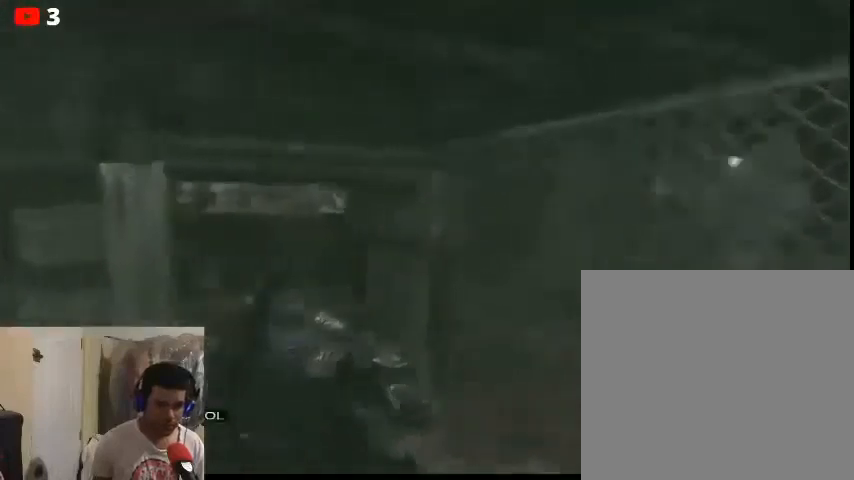
{"buttons": [], "left_stick": "up", "right_stick": "center", "events": [[67, "left_stick", "up"], [200, "right_stick", "center"]]}
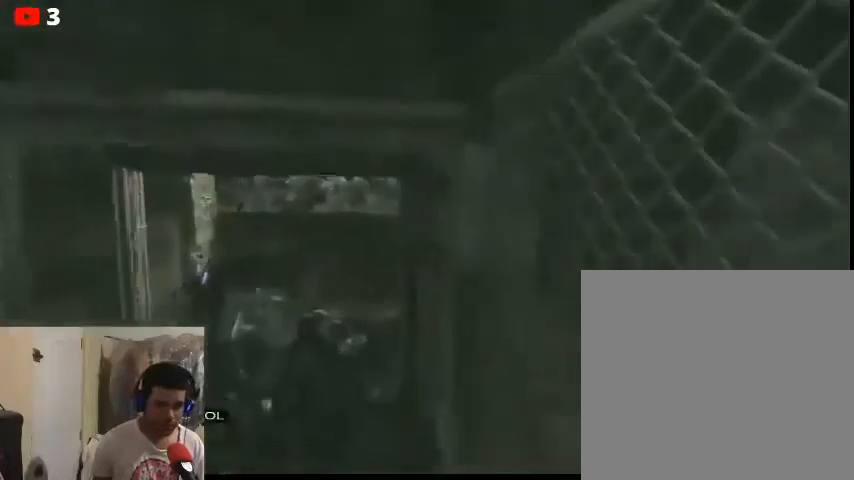
{"buttons": [], "left_stick": "up-left", "right_stick": "left", "events": [[233, "left_stick", "up-left"], [500, "right_stick", "left"]]}
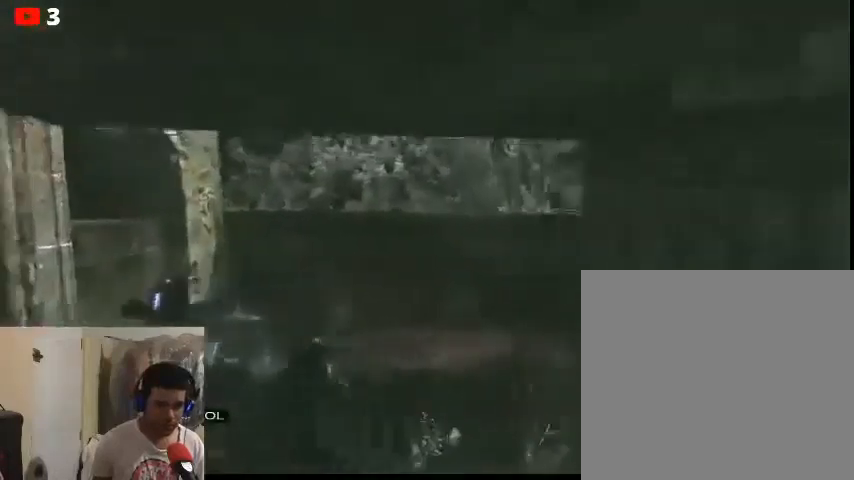
{"buttons": [], "left_stick": "up-right", "right_stick": "right", "events": [[67, "left_stick", "center"], [200, "right_stick", "center"], [267, "left_stick", "up-right"], [367, "right_stick", "right"]]}
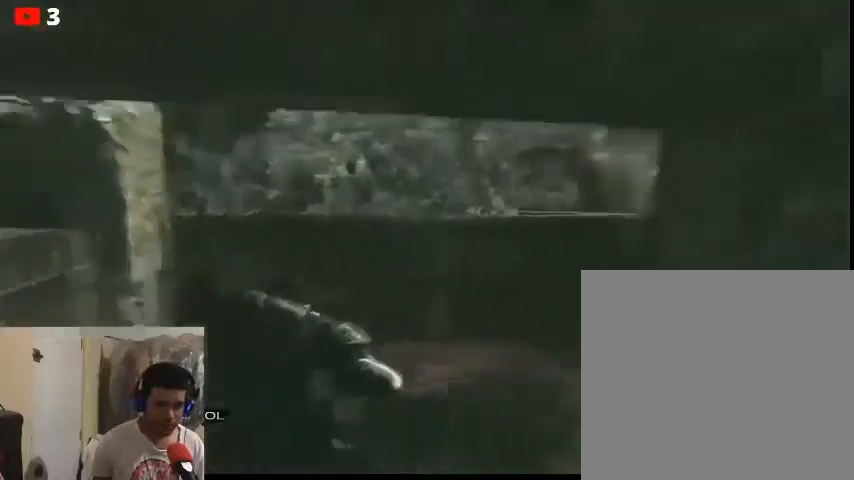
{"buttons": [], "left_stick": "up-left", "right_stick": "center", "events": [[67, "left_stick", "up"], [267, "right_stick", "center"], [300, "left_stick", "up-left"]]}
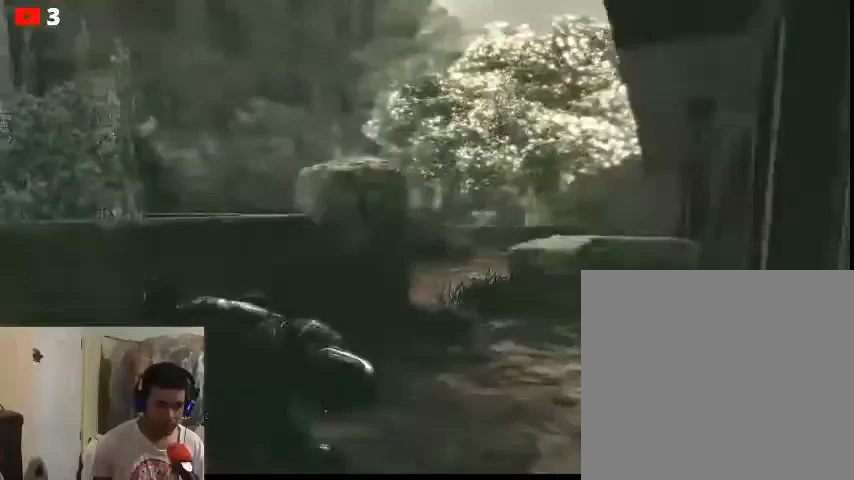
{"buttons": [], "left_stick": "center", "right_stick": "left", "events": [[100, "left_stick", "up"], [100, "right_stick", "left"], [300, "left_stick", "center"]]}
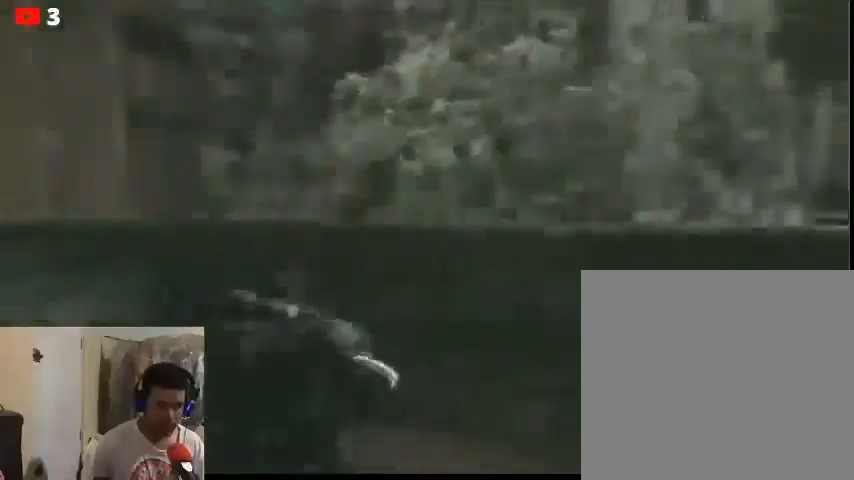
{"buttons": [], "left_stick": "center", "right_stick": "right", "events": [[367, "right_stick", "right"]]}
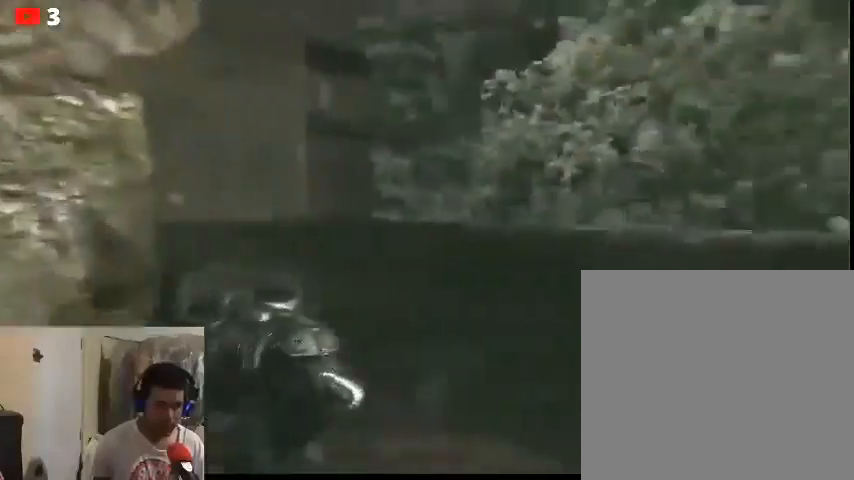
{"buttons": [], "left_stick": "up", "right_stick": "center", "events": [[500, "left_stick", "up"], [500, "right_stick", "center"]]}
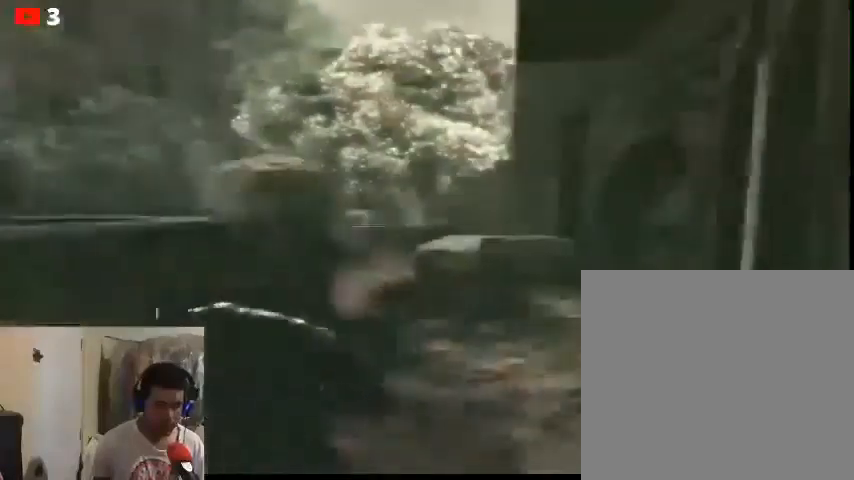
{"buttons": [], "left_stick": "up", "right_stick": "center", "events": []}
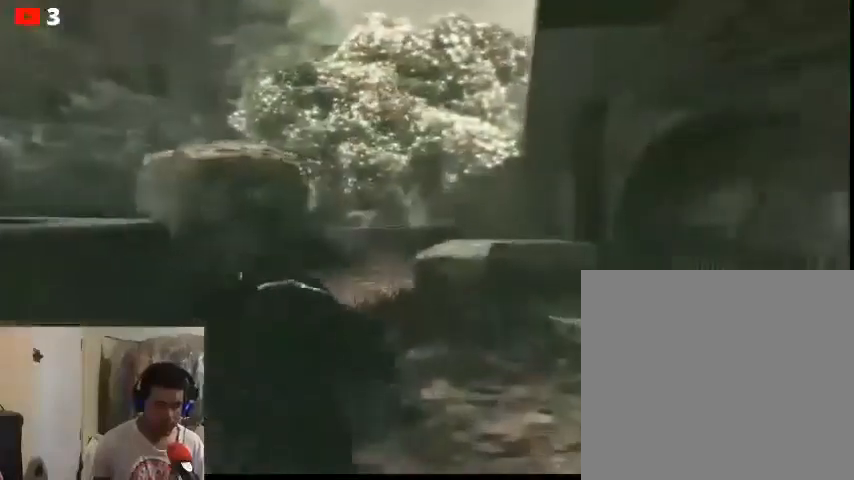
{"buttons": [], "left_stick": "up", "right_stick": "center", "events": []}
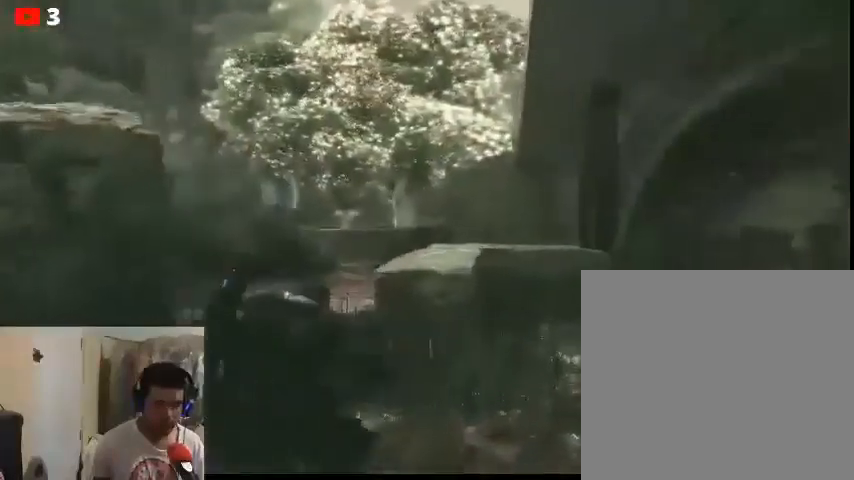
{"buttons": [], "left_stick": "up", "right_stick": "left", "events": [[233, "right_stick", "left"]]}
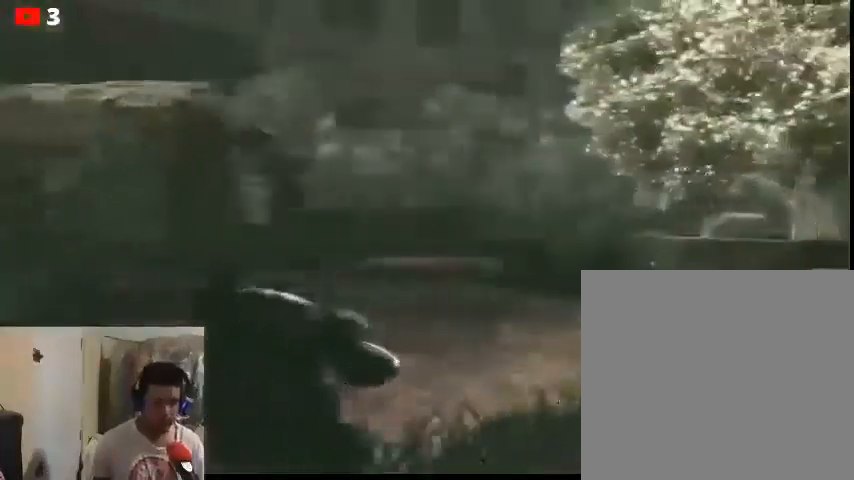
{"buttons": [], "left_stick": "up", "right_stick": "center", "events": [[33, "right_stick", "center"]]}
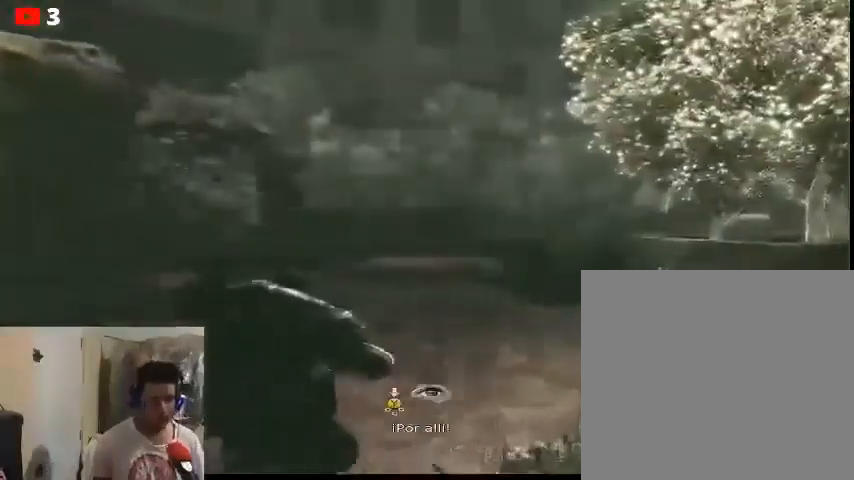
{"buttons": [], "left_stick": "up", "right_stick": "center", "events": []}
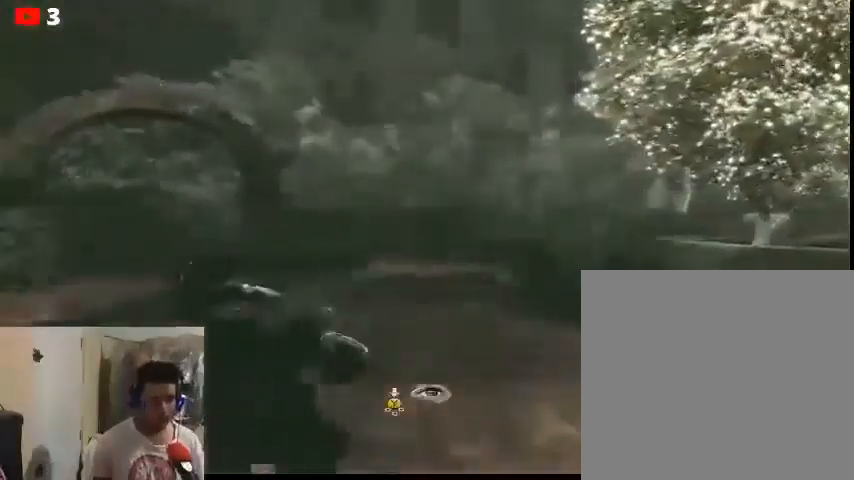
{"buttons": ["Y"], "left_stick": "center", "right_stick": "center", "events": [[33, "left_stick", "center"], [167, "Y", "down"]]}